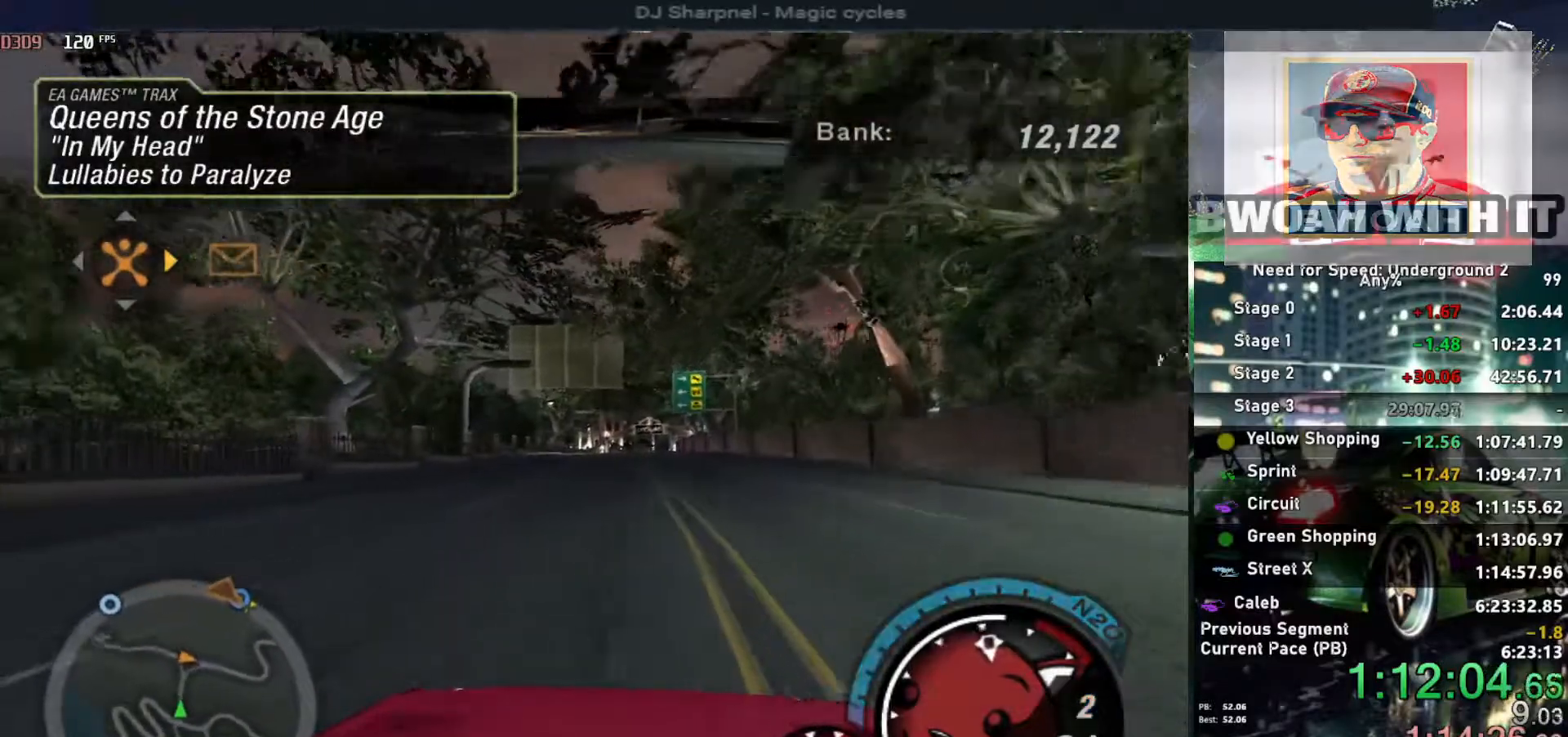
Gameplay with keyboard; each line is a JSON object with the keys held at the frame after it. "events" lists presses ("down") and releases ("up") of "alt", "ctrl", "down", "escape", "left", "r", "return", "right", "shift", "space", "super", "t", "tab", "u" and "up" between this image and that frame as [ms after this image, input, new state], when the widget could be followed in between. No other keys are recorded. Mouse input is not recorded.
{"keys": ["alt", "up"], "events": [[183, "right", "down"], [233, "right", "up"]]}
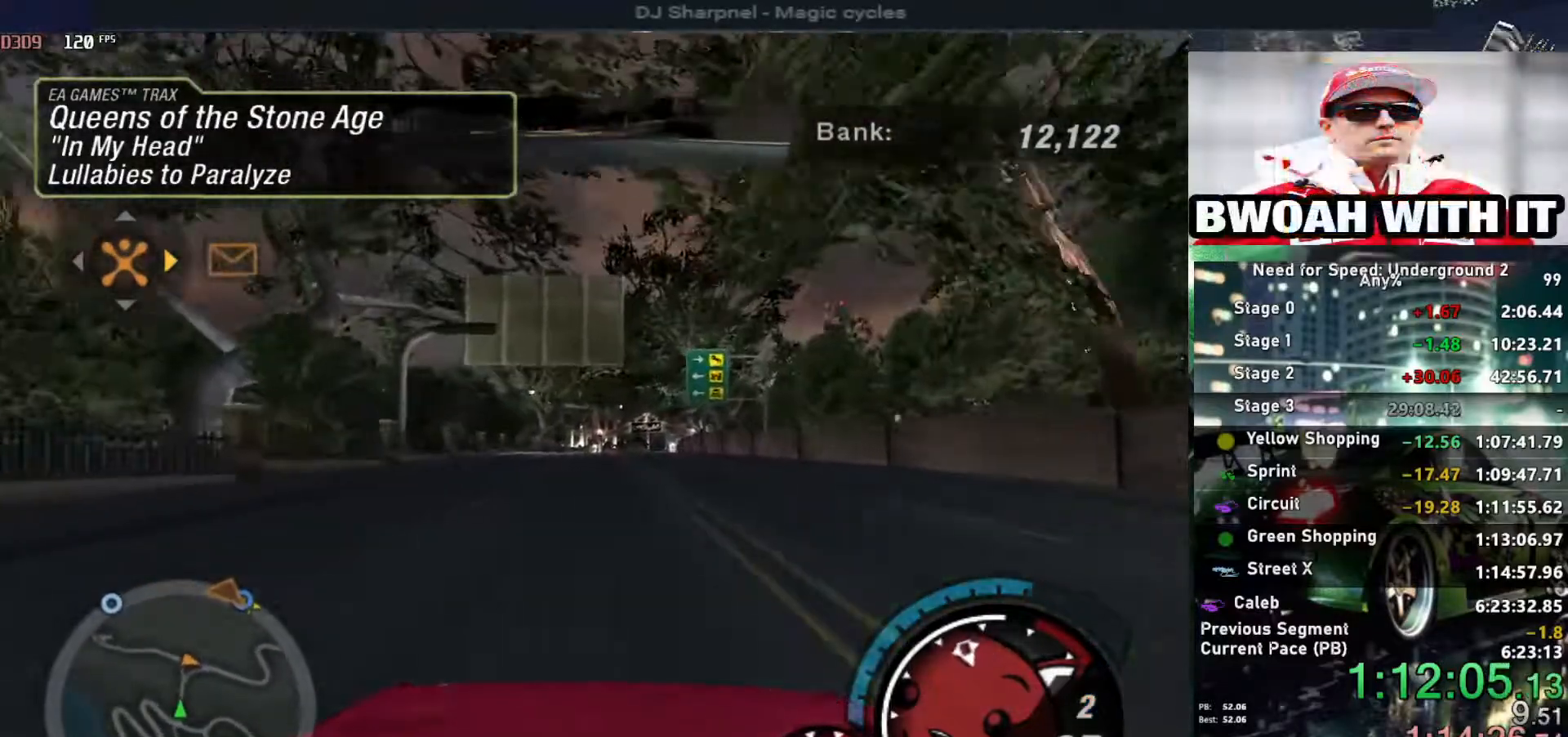
{"keys": ["alt", "up"], "events": []}
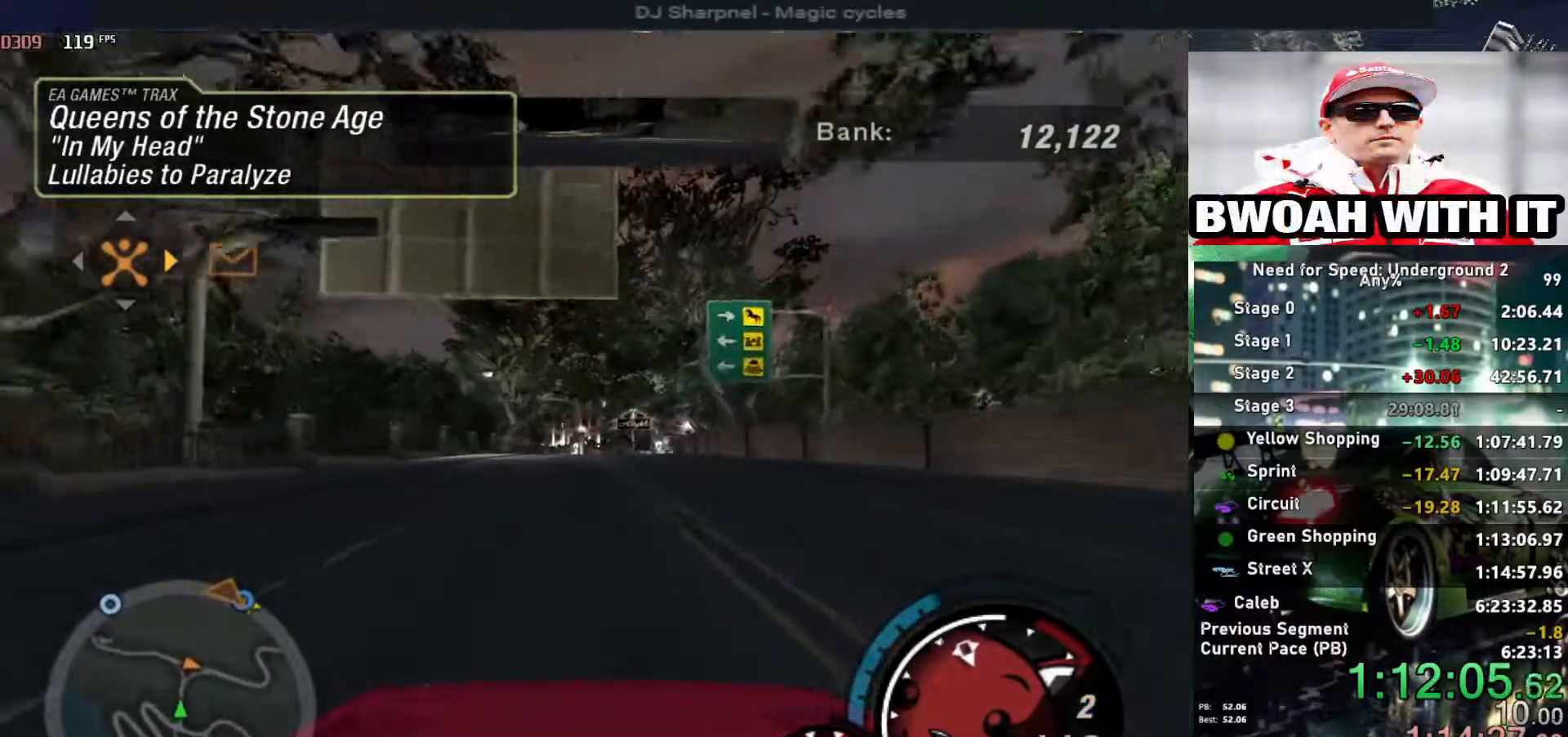
{"keys": ["alt", "right", "up"], "events": [[450, "right", "down"]]}
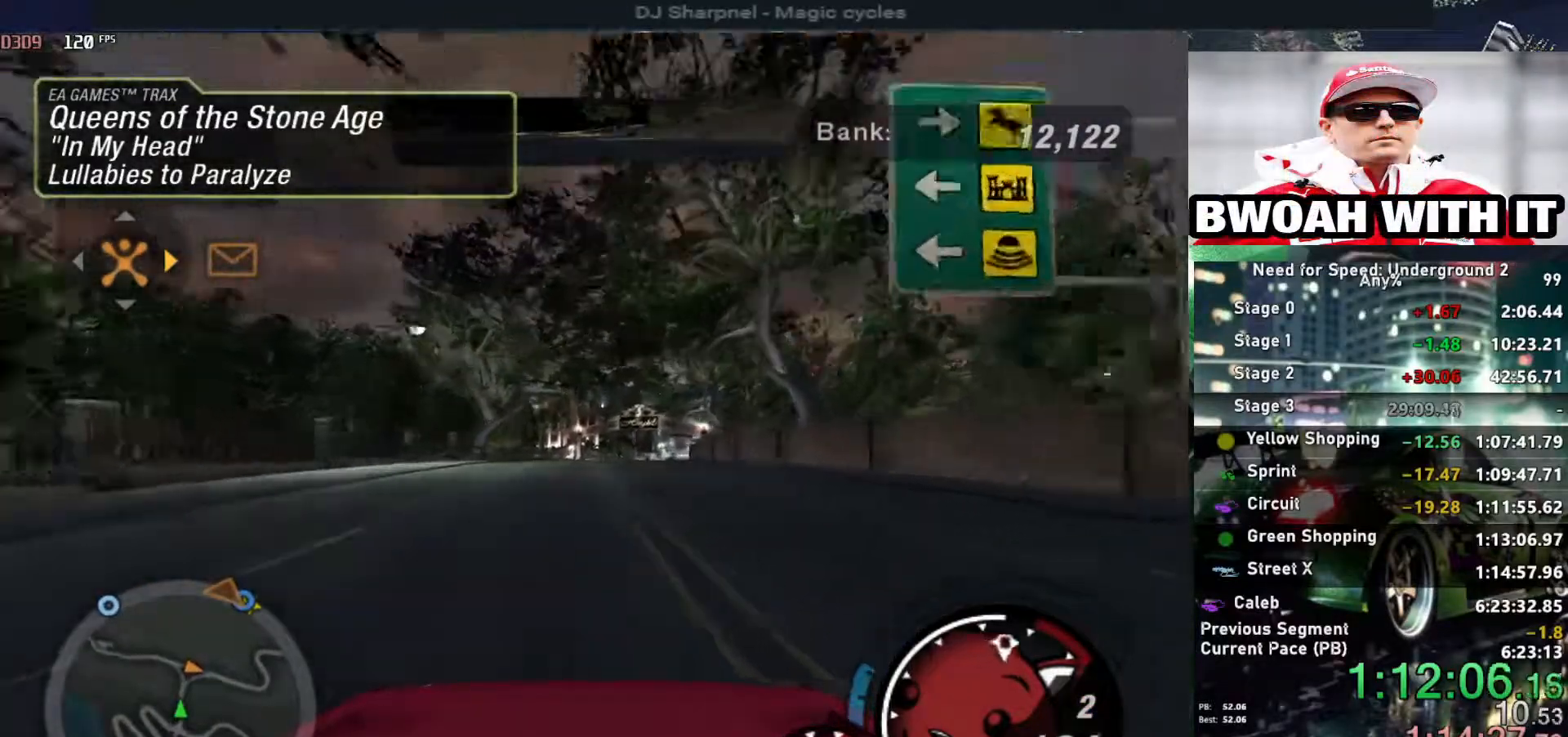
{"keys": ["alt", "shift", "up"], "events": [[50, "right", "up"], [367, "shift", "down"]]}
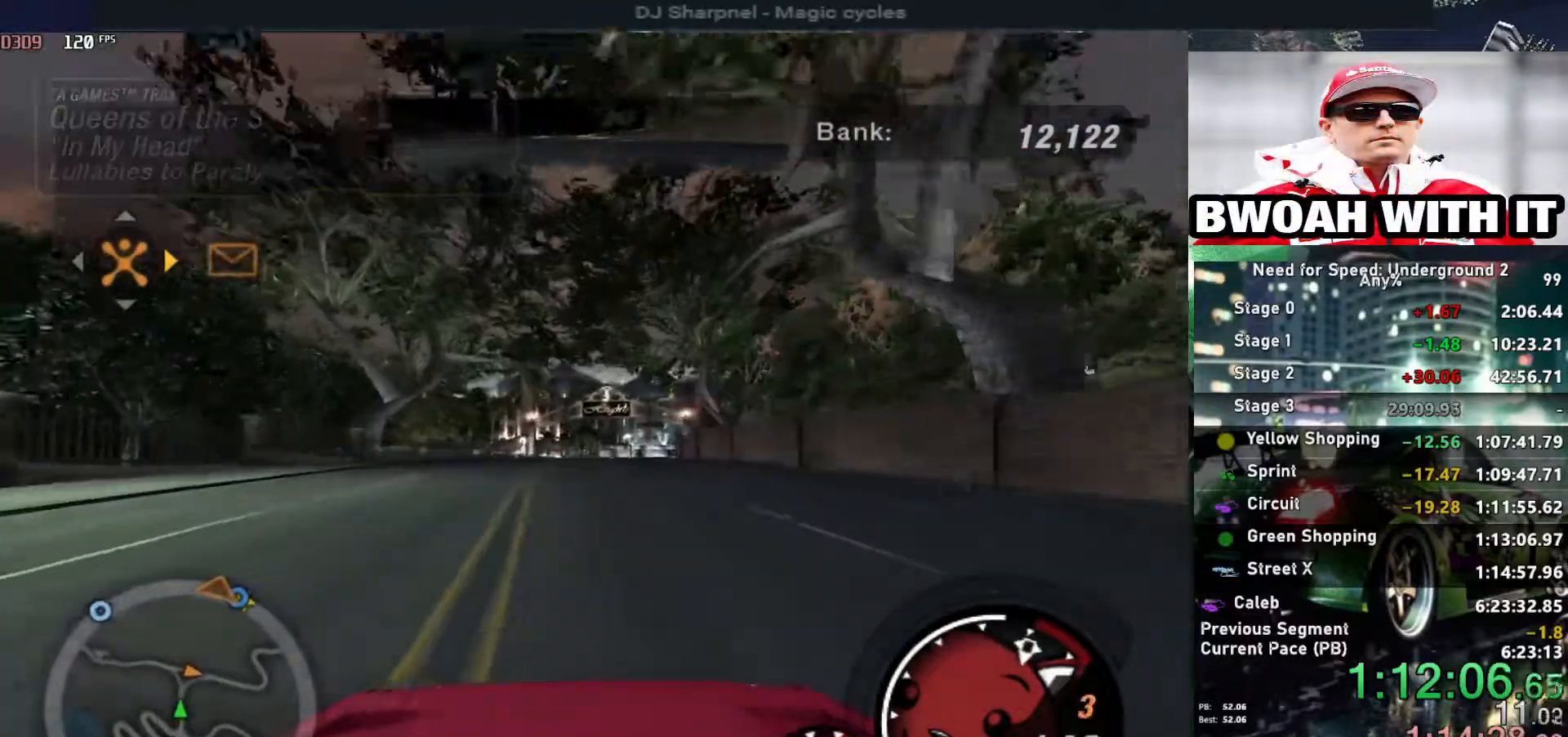
{"keys": ["up"], "events": [[17, "alt", "up"], [17, "shift", "up"]]}
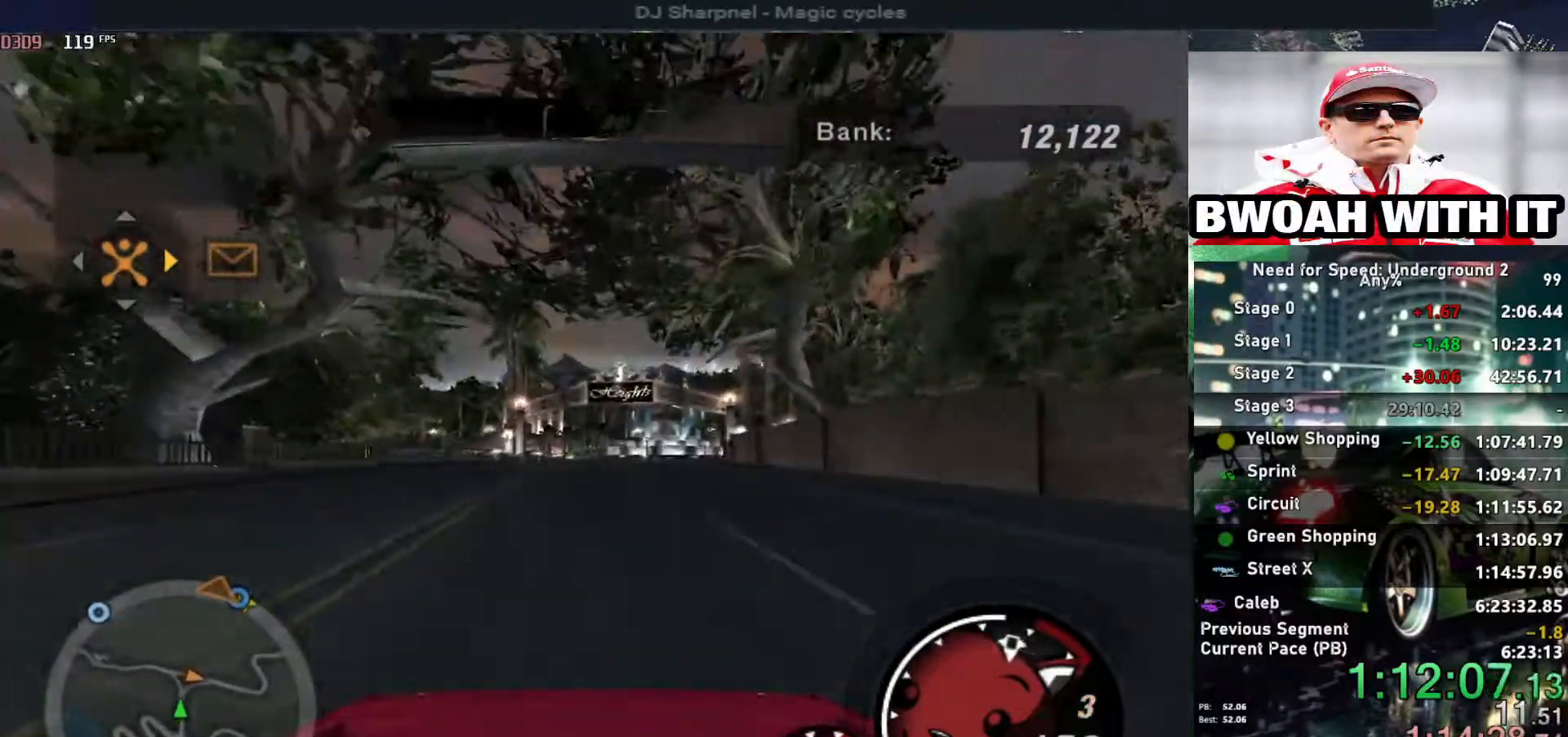
{"keys": ["up"], "events": []}
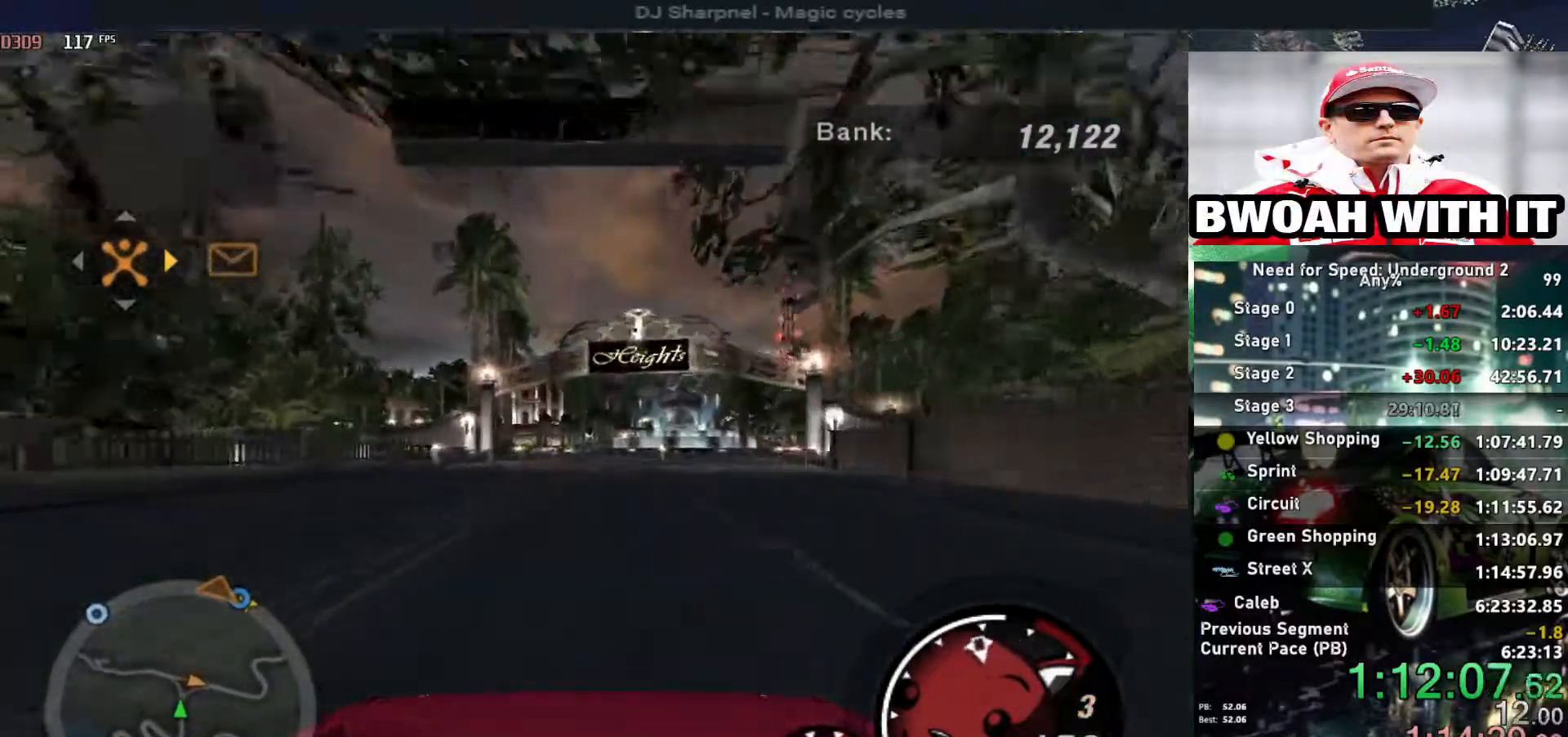
{"keys": ["up"], "events": [[283, "right", "down"], [333, "right", "up"]]}
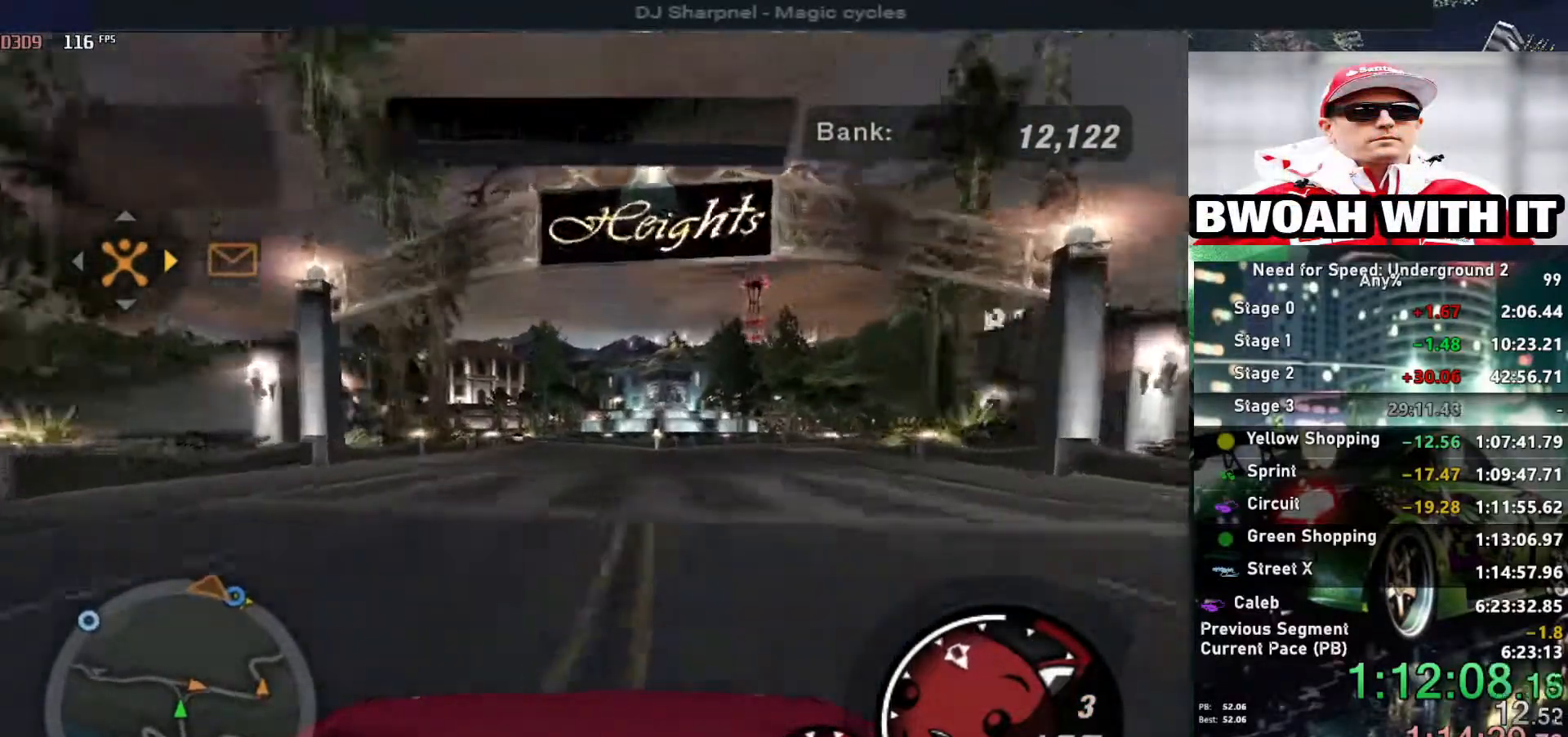
{"keys": ["up"], "events": []}
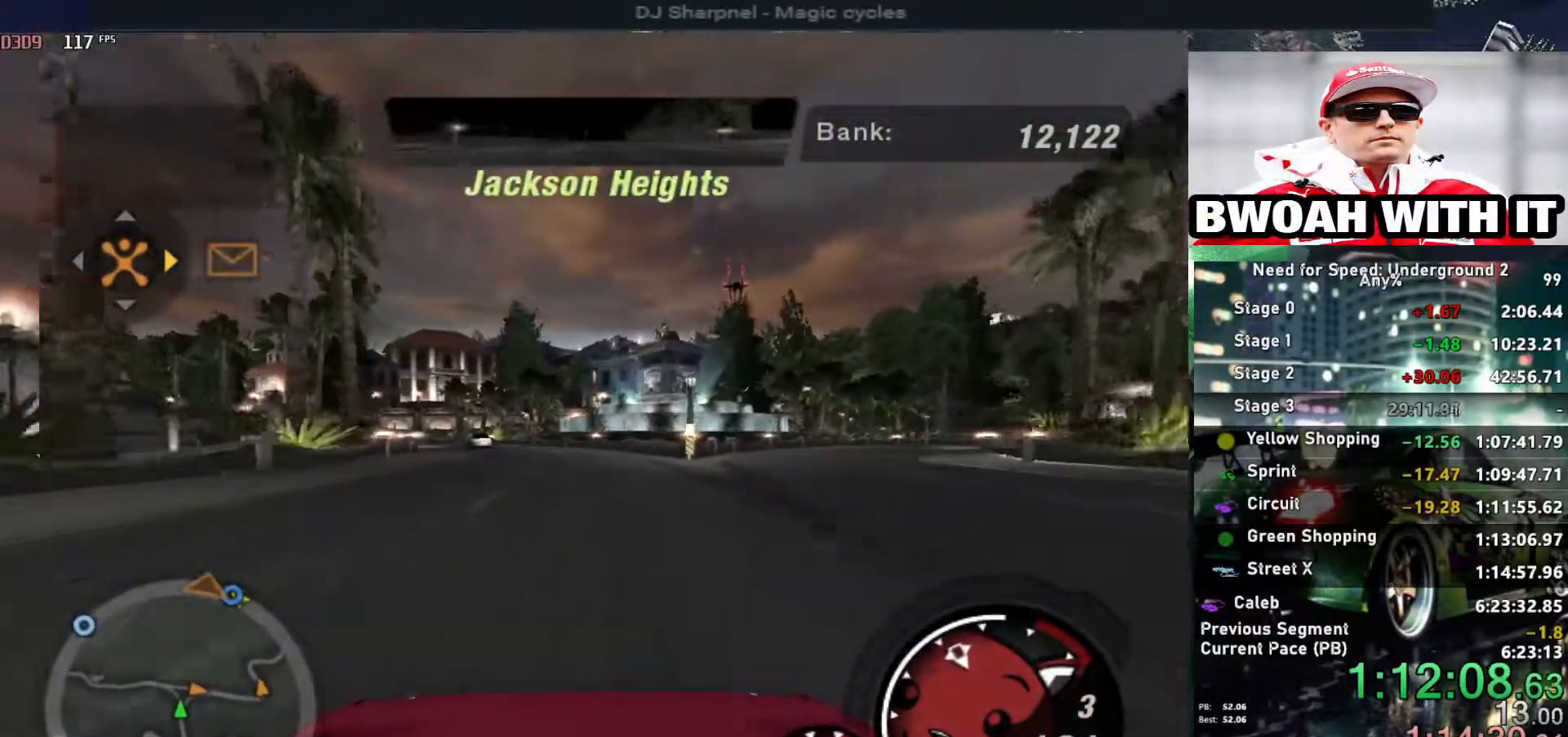
{"keys": ["left", "up"], "events": [[217, "left", "down"], [317, "left", "up"], [500, "left", "down"]]}
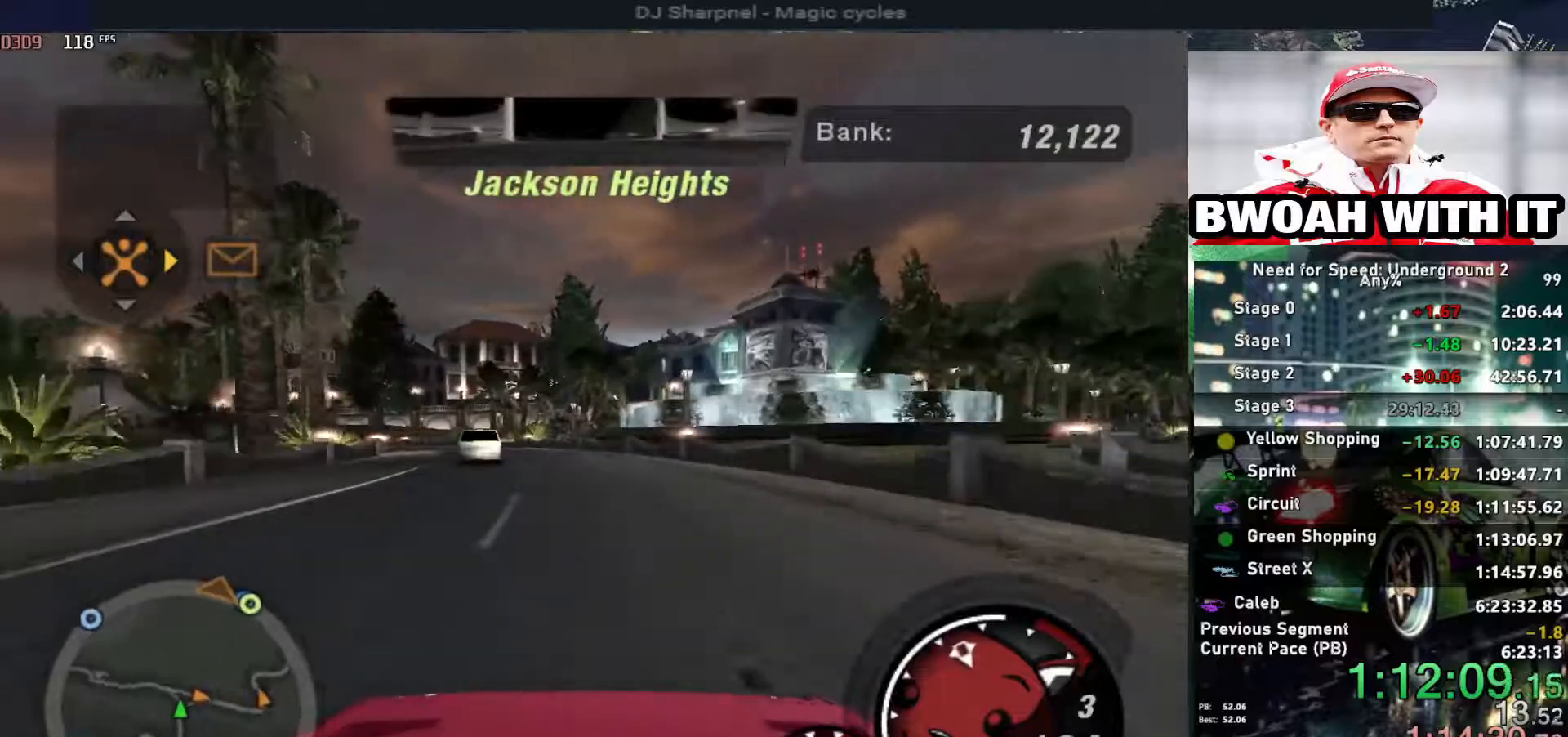
{"keys": ["right", "up"], "events": [[50, "left", "up"], [133, "left", "down"], [367, "left", "up"], [467, "right", "down"]]}
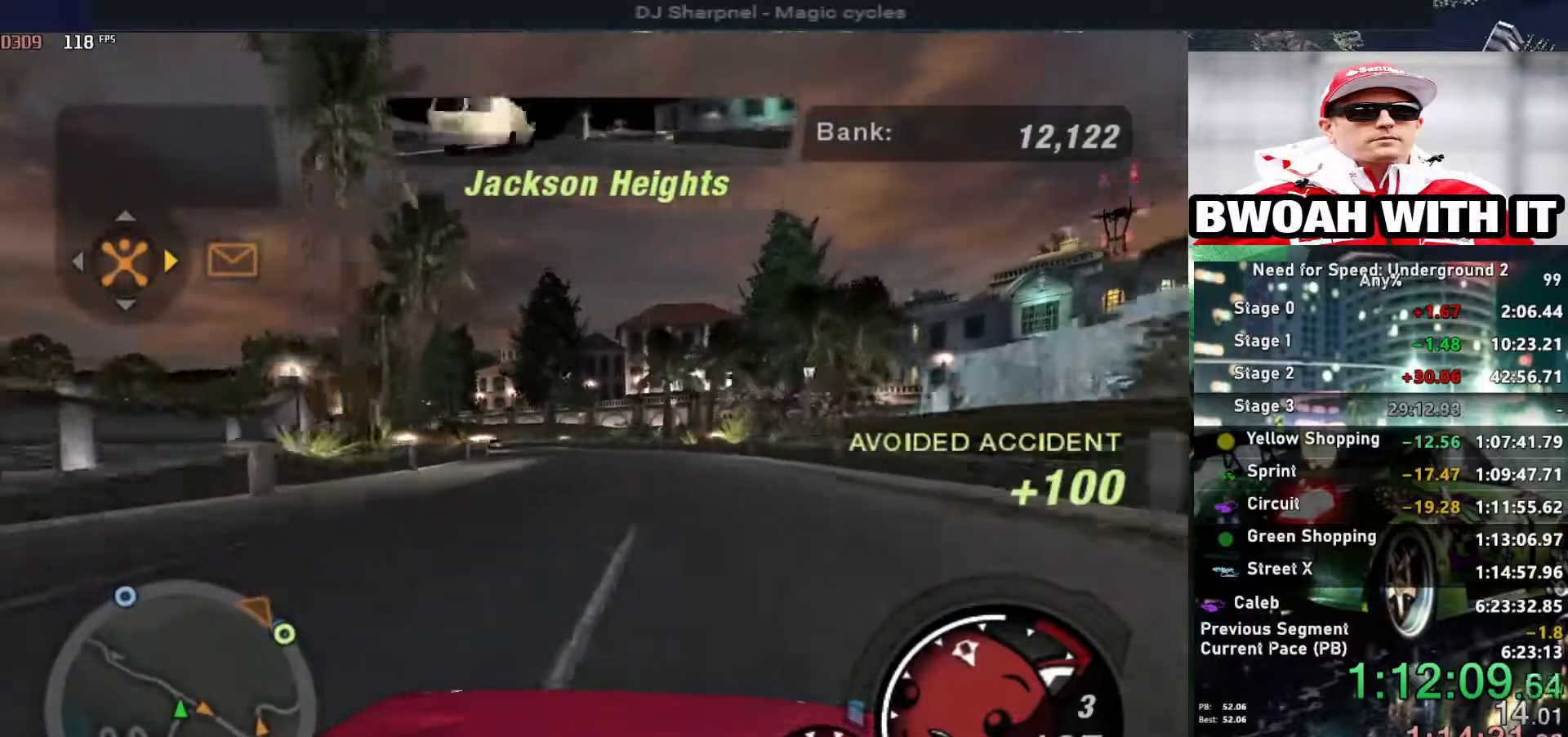
{"keys": ["up"], "events": [[17, "right", "up"], [250, "alt", "down"], [250, "left", "down"], [433, "left", "up"], [483, "alt", "up"]]}
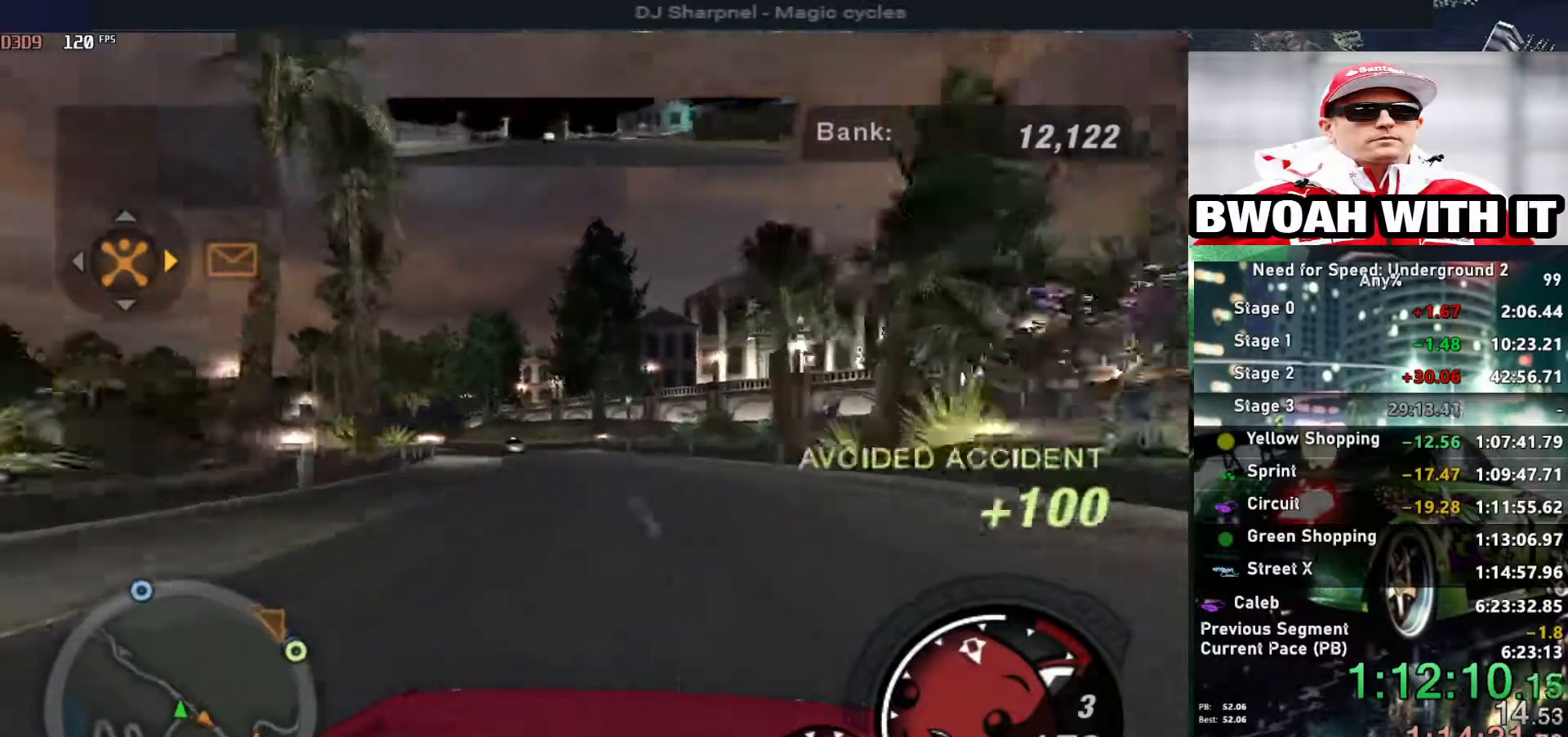
{"keys": ["up"], "events": []}
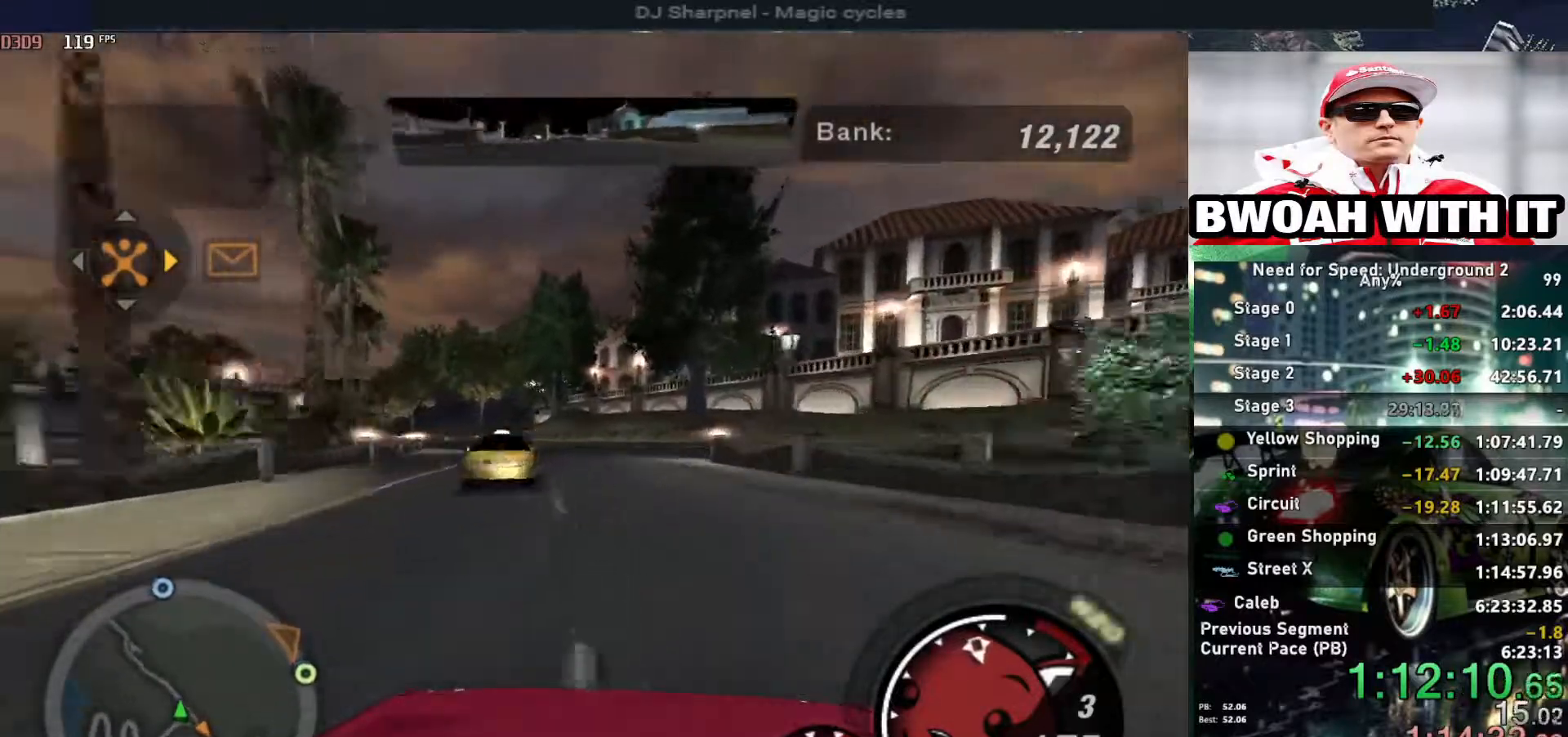
{"keys": ["alt", "up"], "events": [[33, "left", "down"], [233, "left", "up"], [417, "alt", "down"]]}
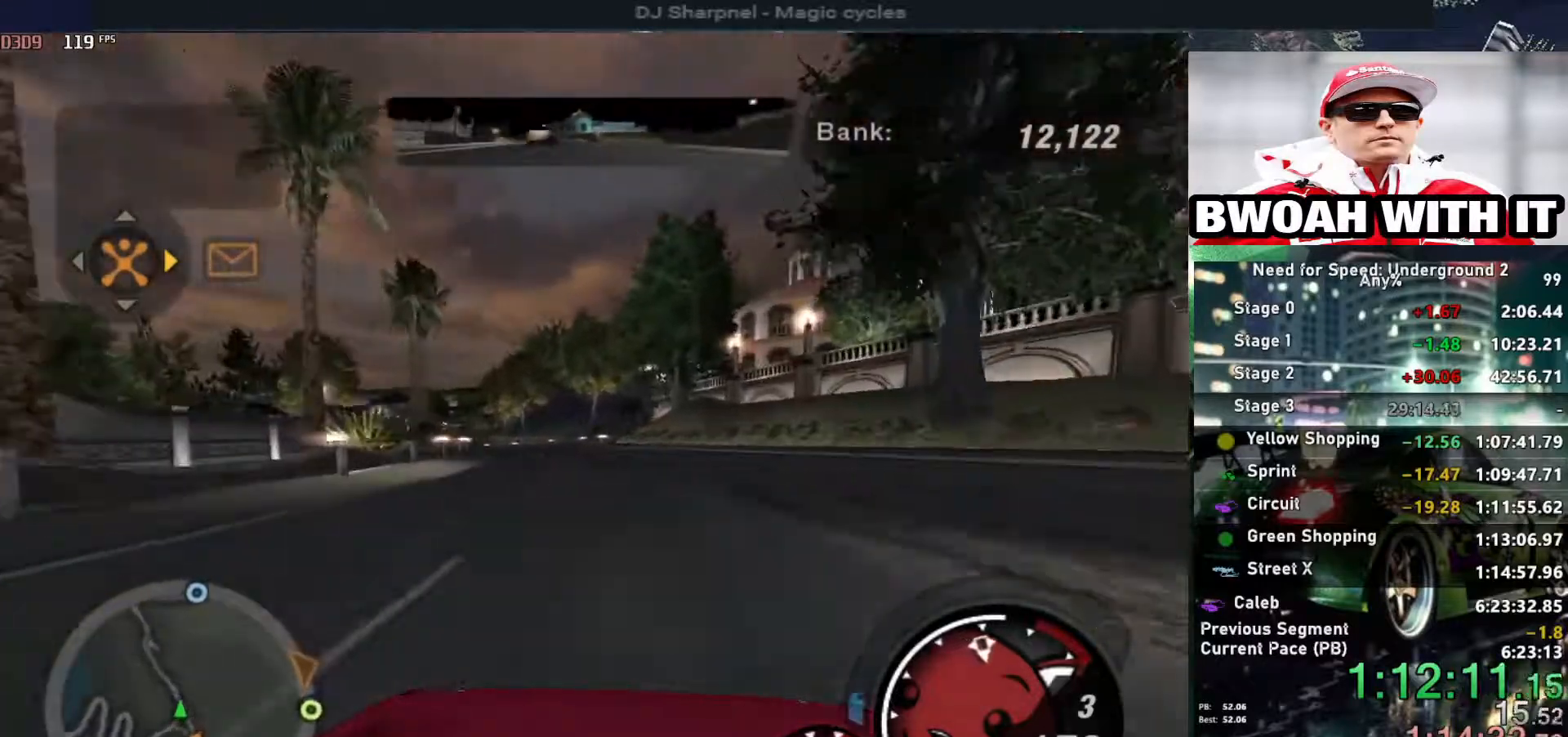
{"keys": ["left", "up"], "events": [[67, "left", "down"], [200, "left", "up"], [283, "alt", "up"], [483, "left", "down"]]}
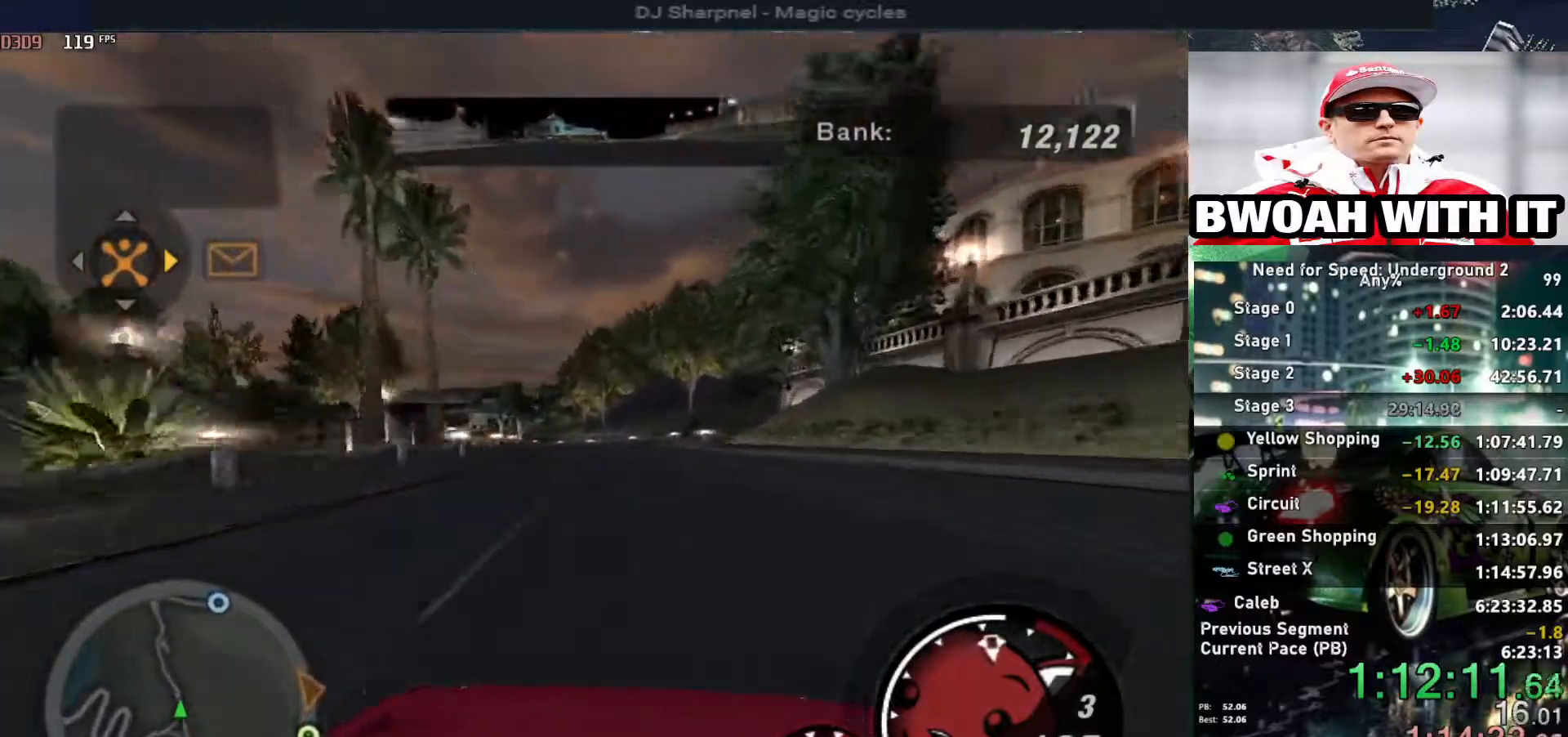
{"keys": ["up"], "events": [[83, "left", "up"]]}
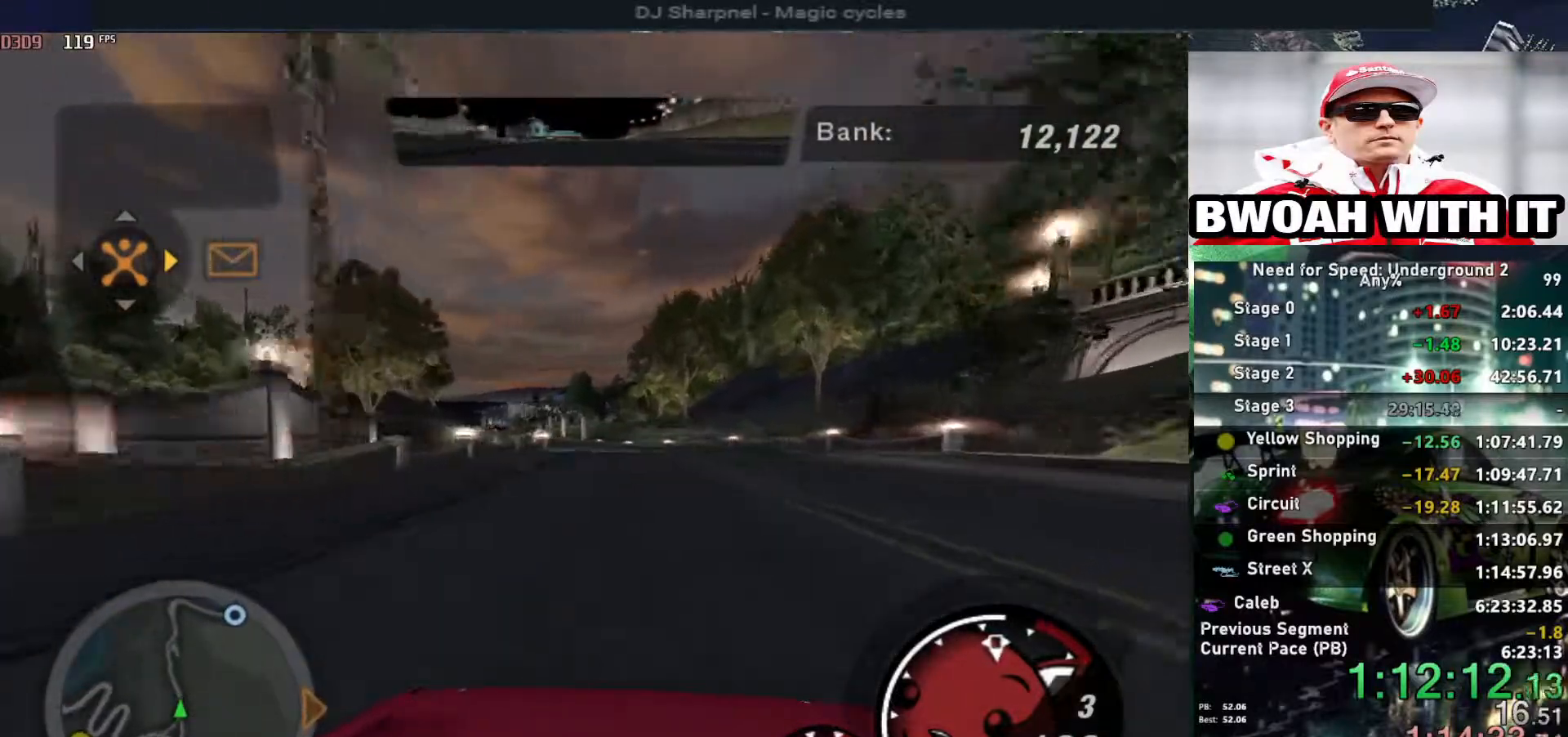
{"keys": ["up"], "events": [[333, "left", "down"], [383, "left", "up"]]}
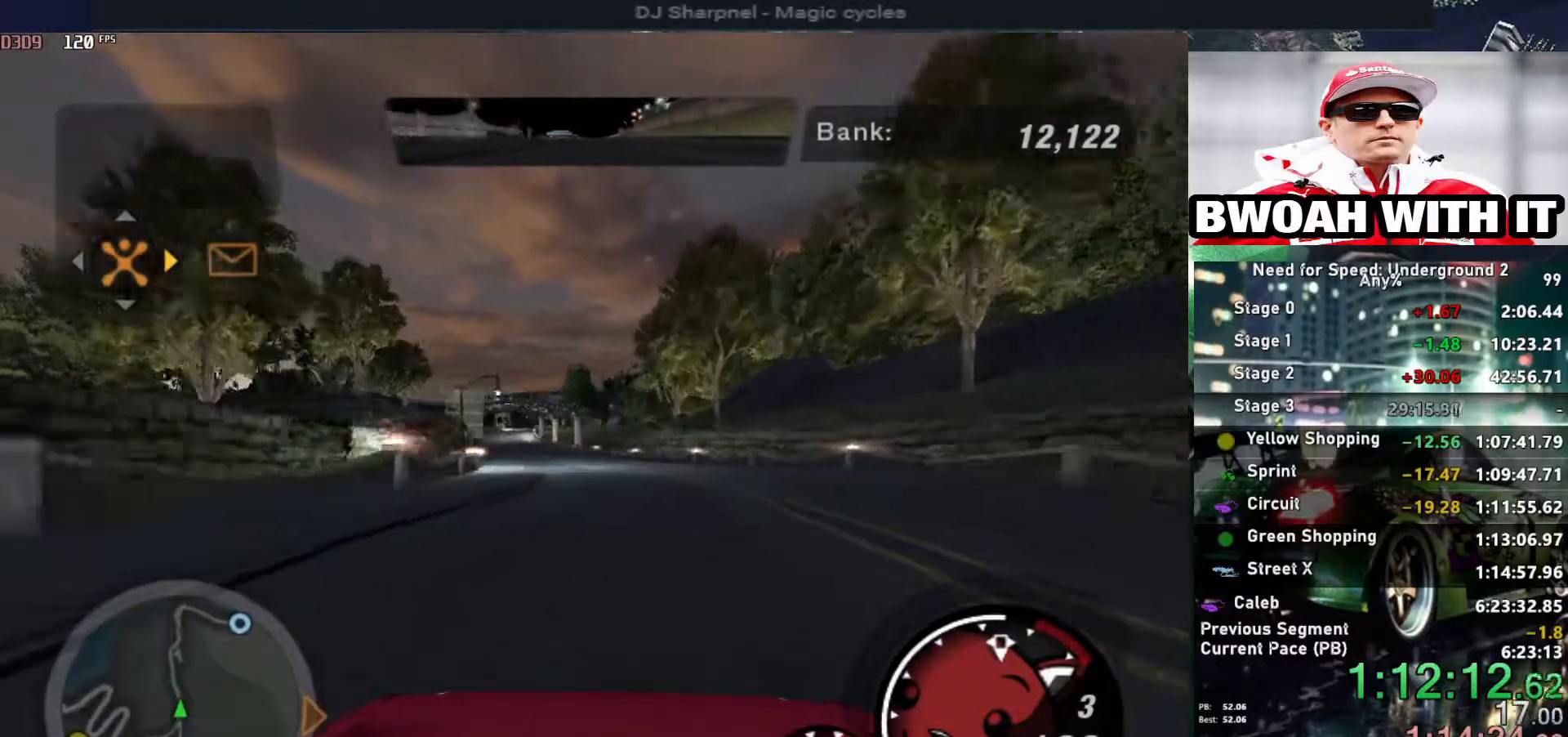
{"keys": ["left", "up"], "events": [[250, "left", "down"], [383, "left", "up"], [483, "left", "down"]]}
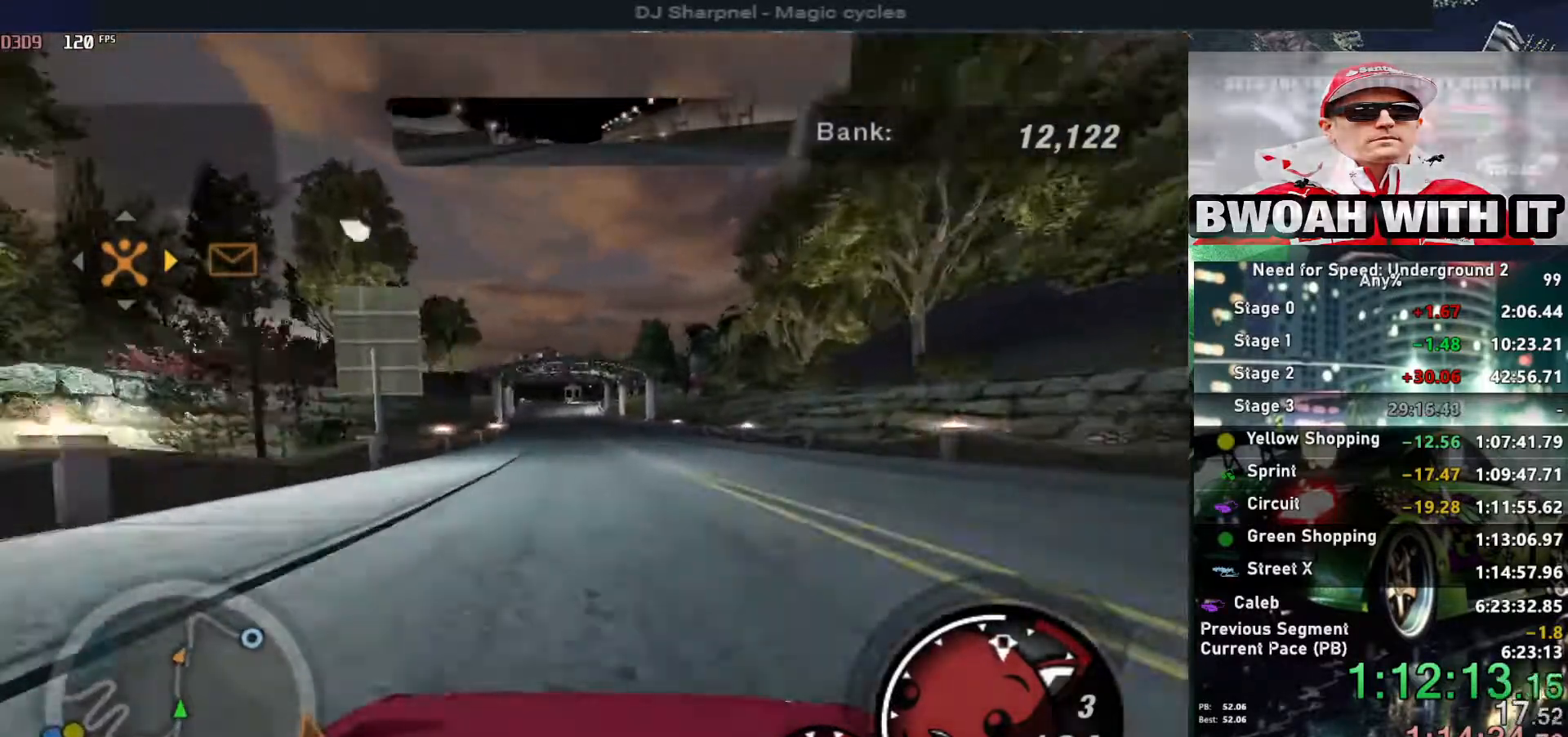
{"keys": ["up"], "events": [[67, "left", "up"]]}
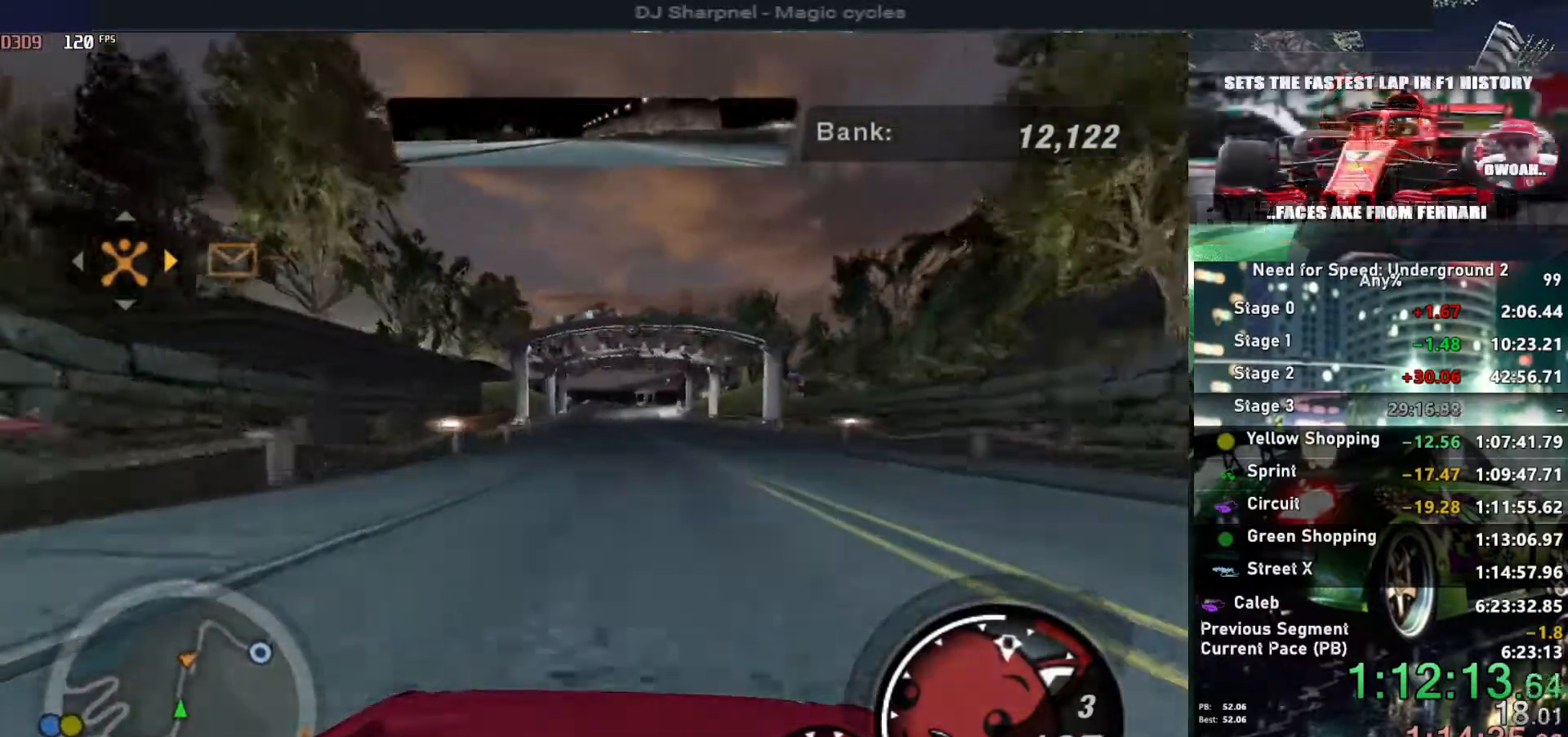
{"keys": ["up"], "events": []}
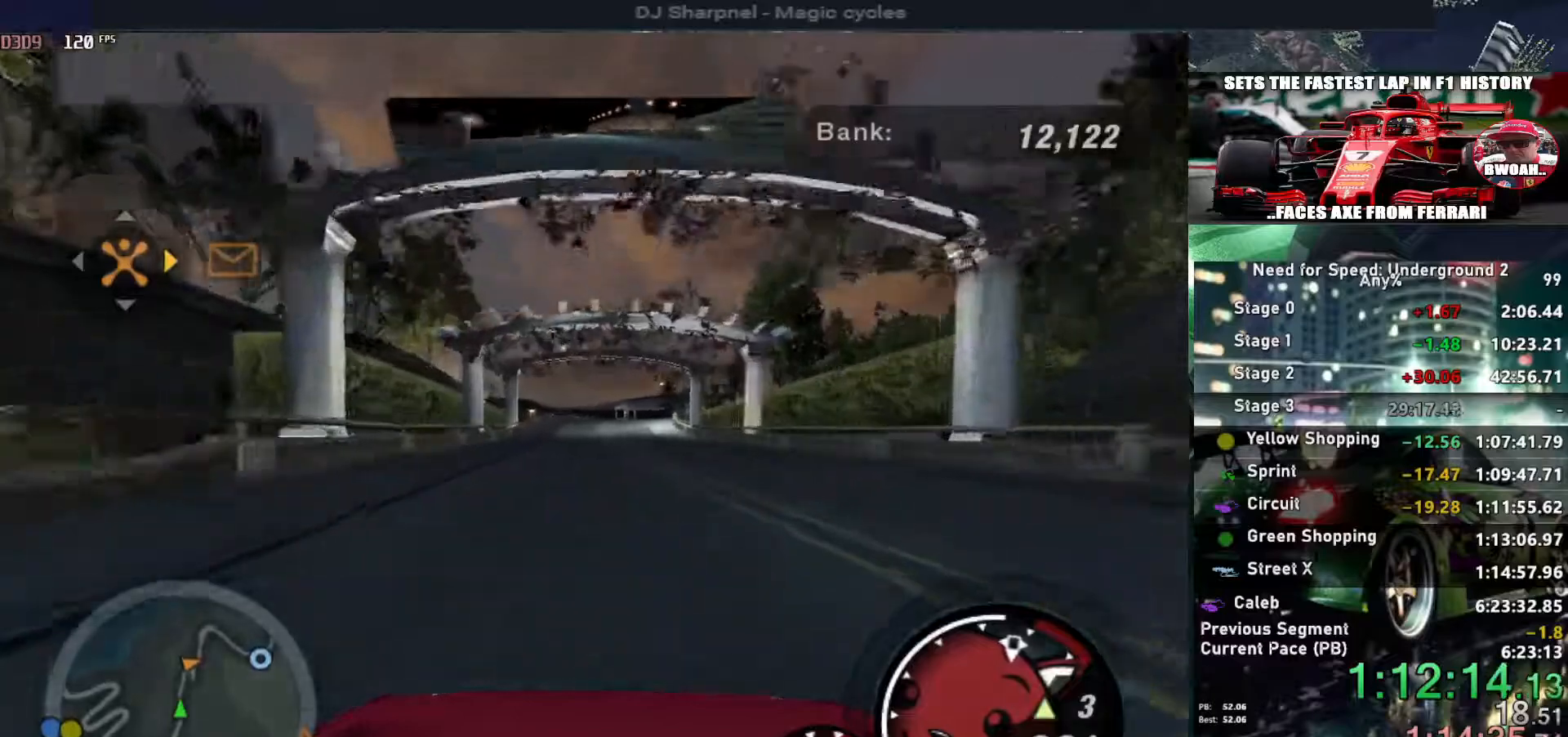
{"keys": ["up"], "events": []}
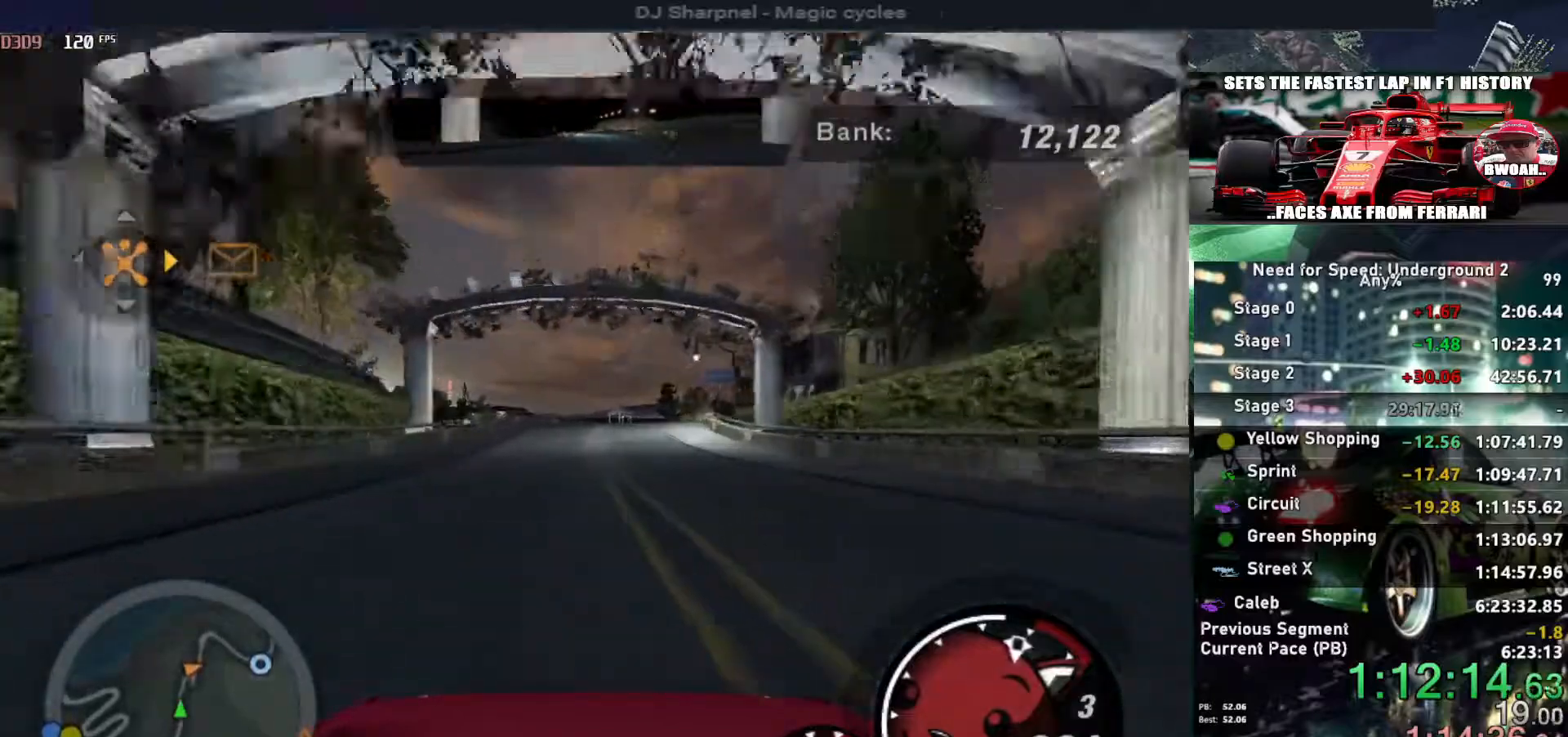
{"keys": ["down"], "events": [[117, "right", "down"], [267, "right", "up"], [317, "up", "up"], [500, "down", "down"]]}
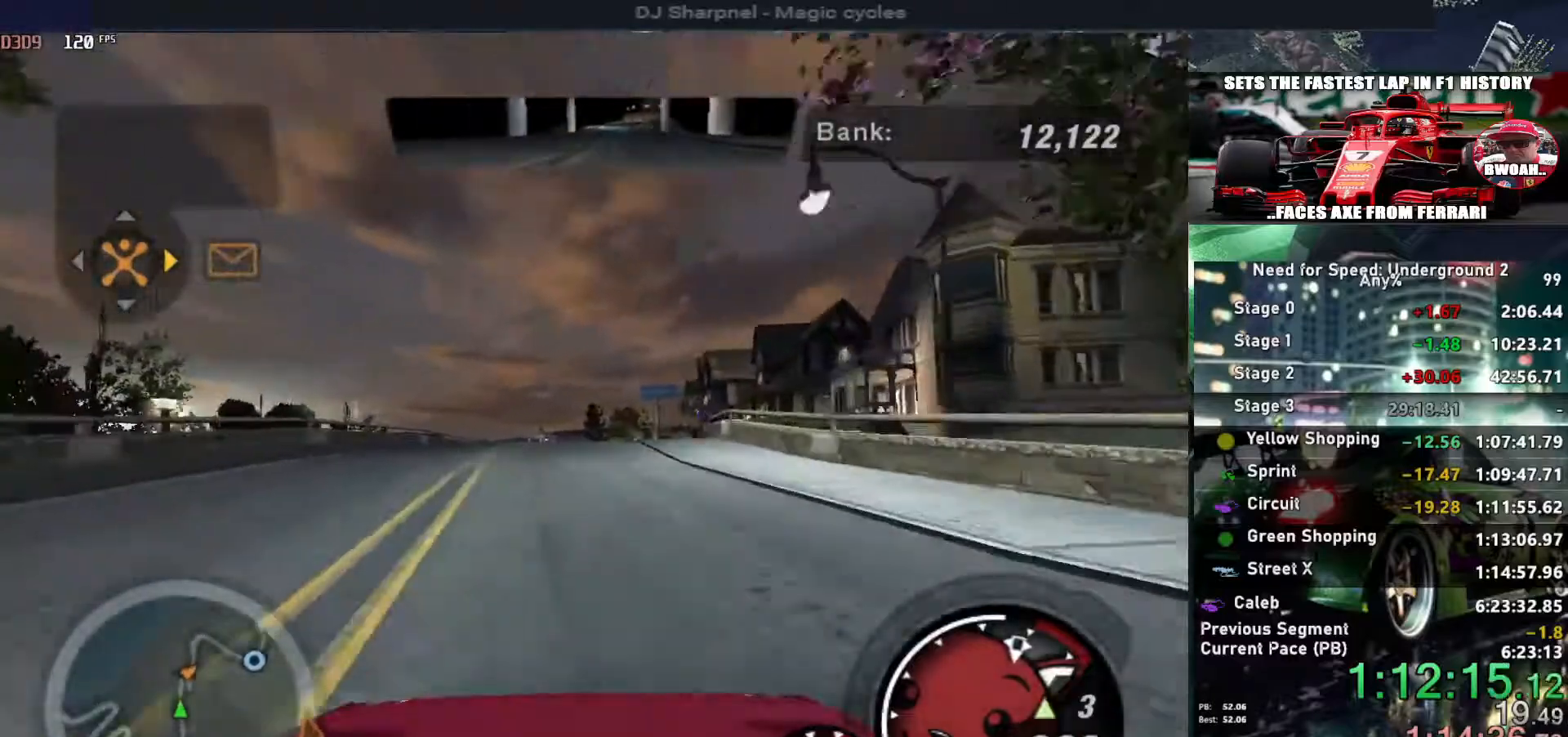
{"keys": [], "events": [[233, "down", "up"]]}
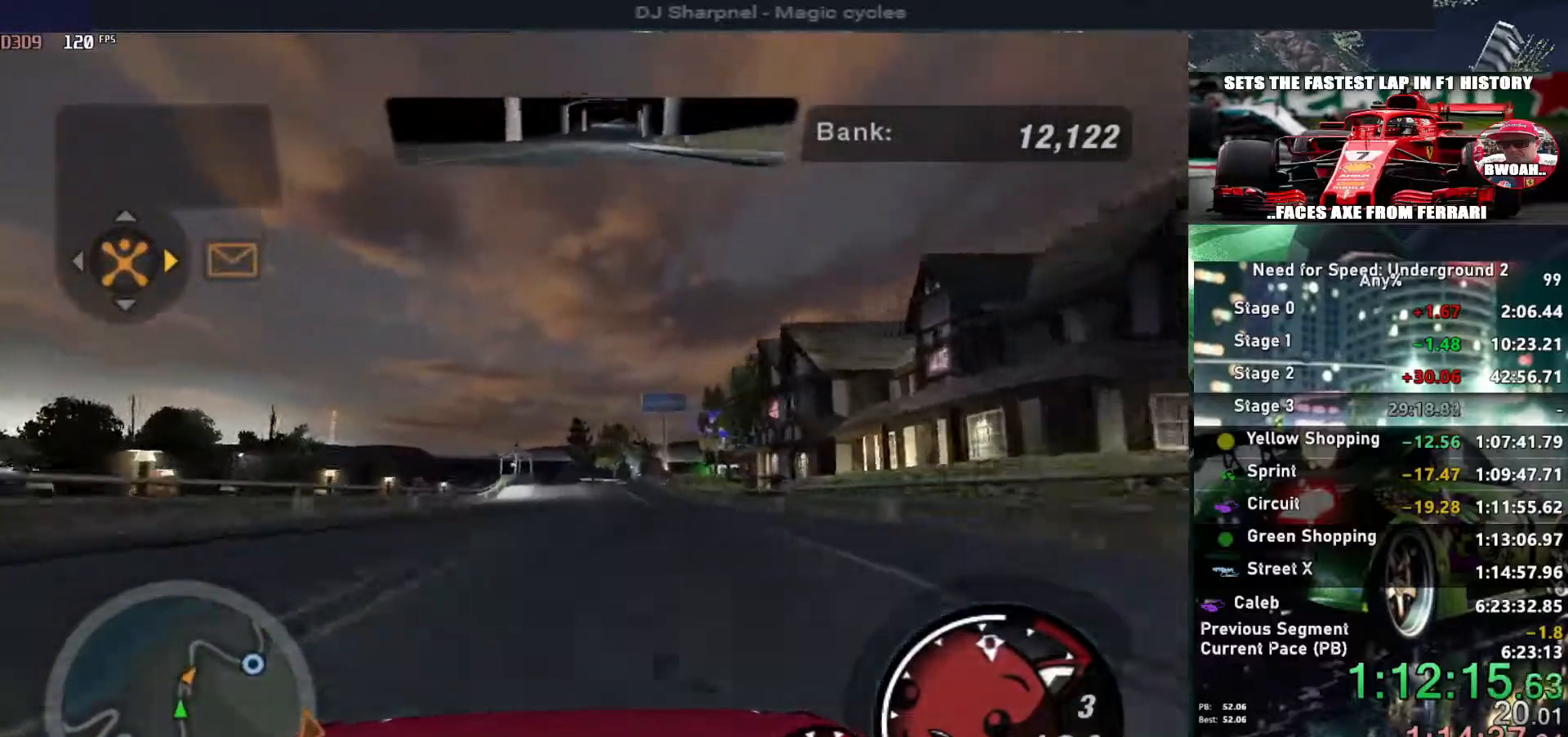
{"keys": [], "events": []}
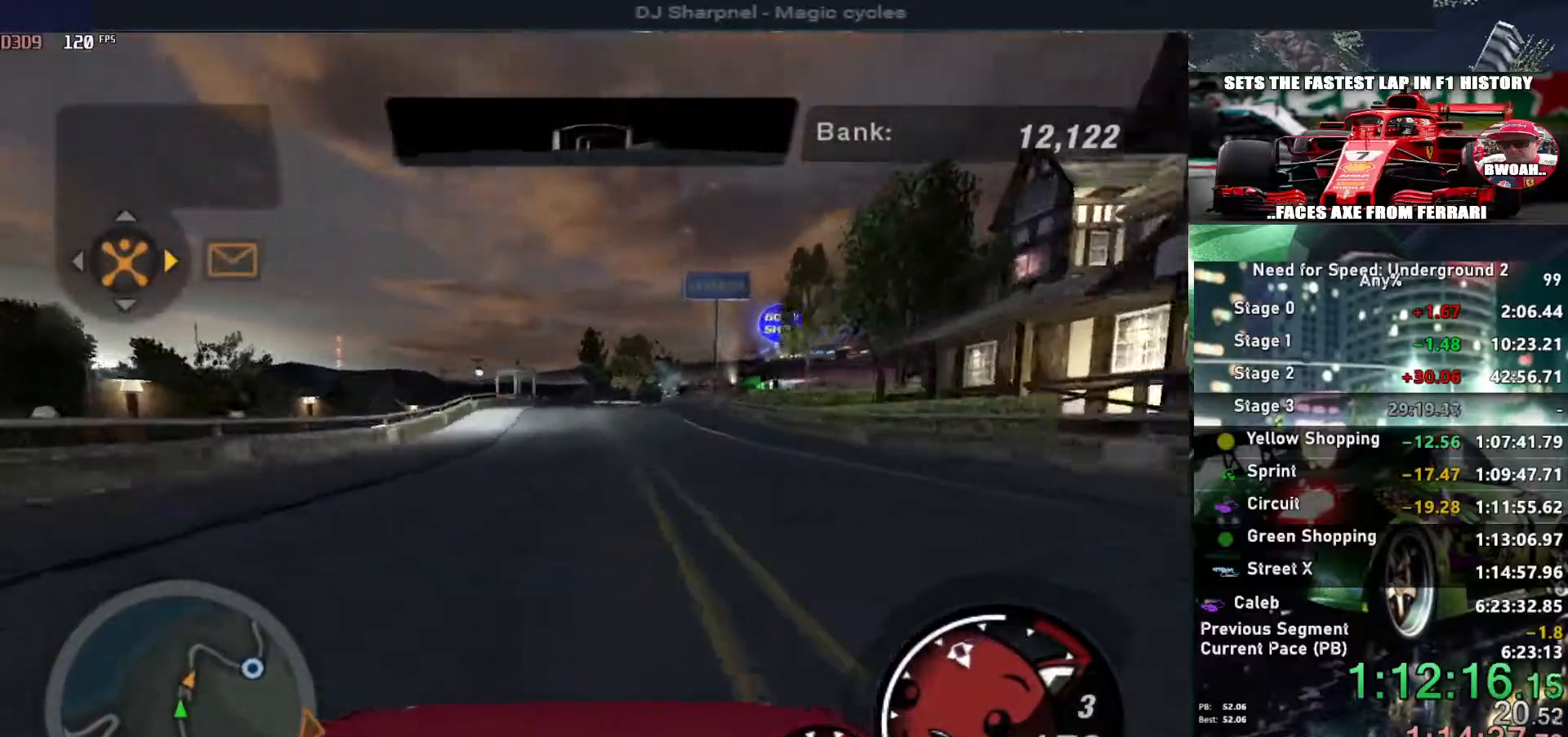
{"keys": ["ctrl"], "events": [[167, "down", "down"], [500, "ctrl", "down"], [500, "down", "up"]]}
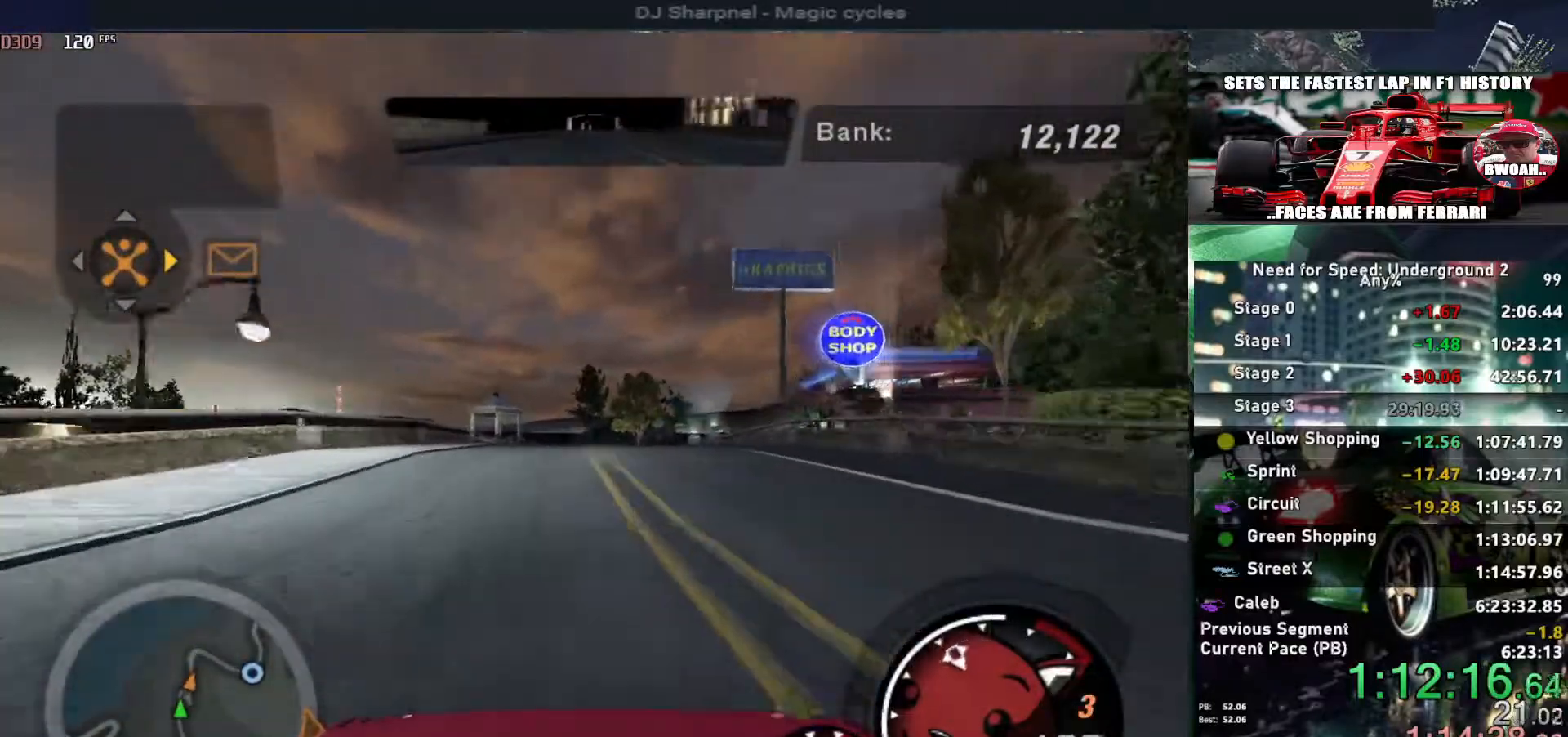
{"keys": ["down", "right"], "events": [[83, "ctrl", "up"], [83, "down", "down"], [283, "down", "up"], [417, "down", "down"], [417, "right", "down"]]}
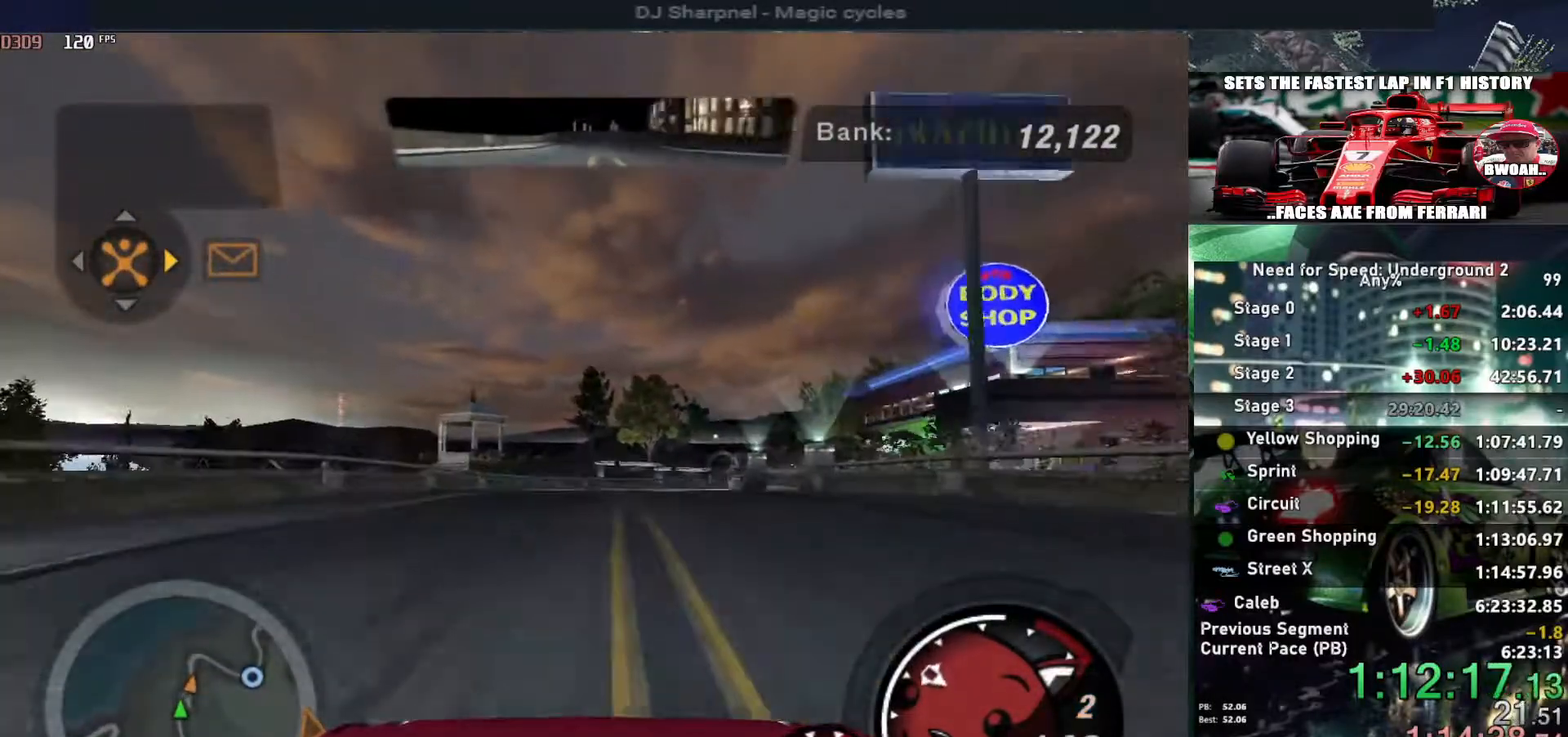
{"keys": ["ctrl", "down", "right"], "events": [[433, "ctrl", "down"]]}
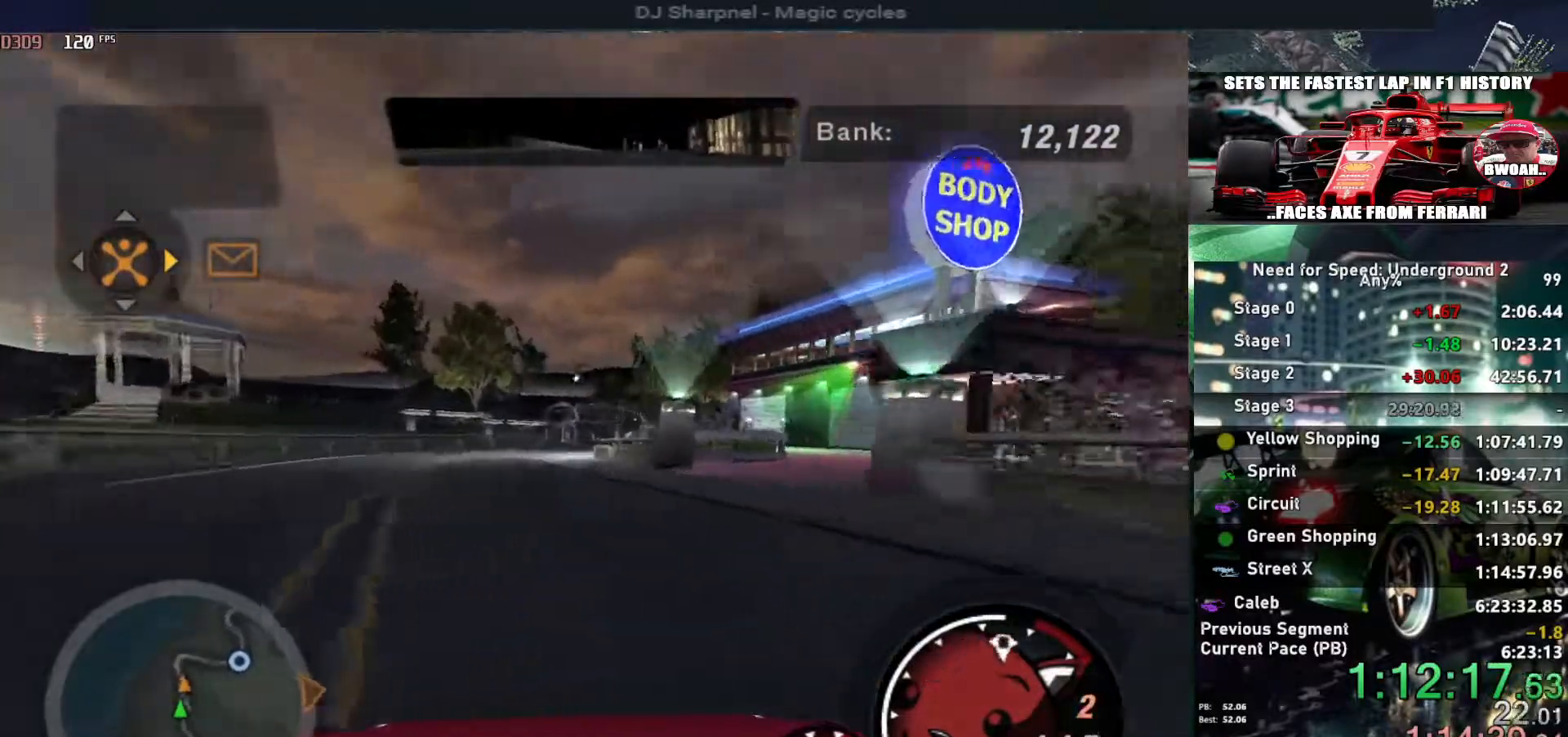
{"keys": ["down", "right"], "events": [[33, "ctrl", "up"]]}
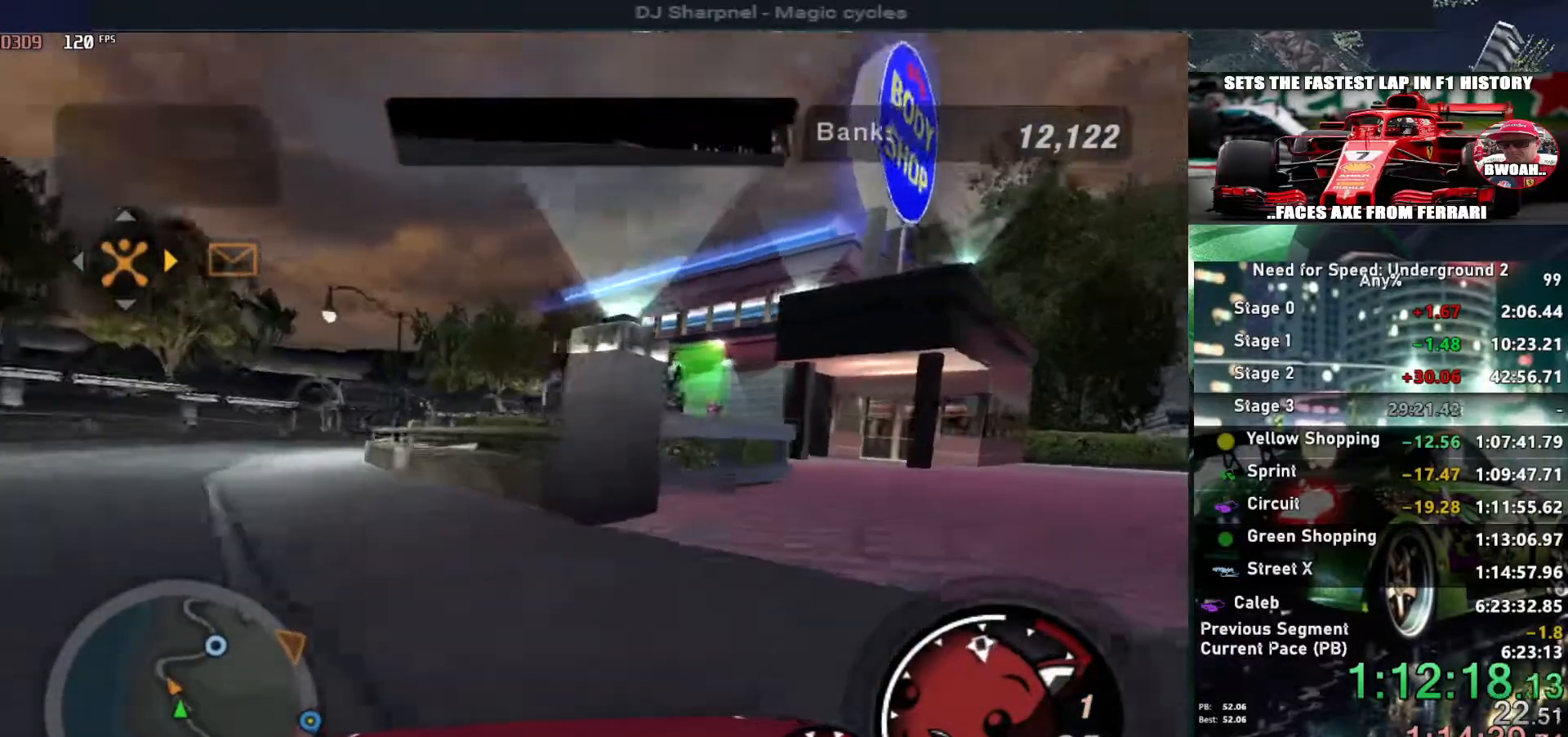
{"keys": ["right", "up"], "events": [[133, "down", "up"], [233, "r", "down"], [233, "up", "down"], [367, "r", "up"]]}
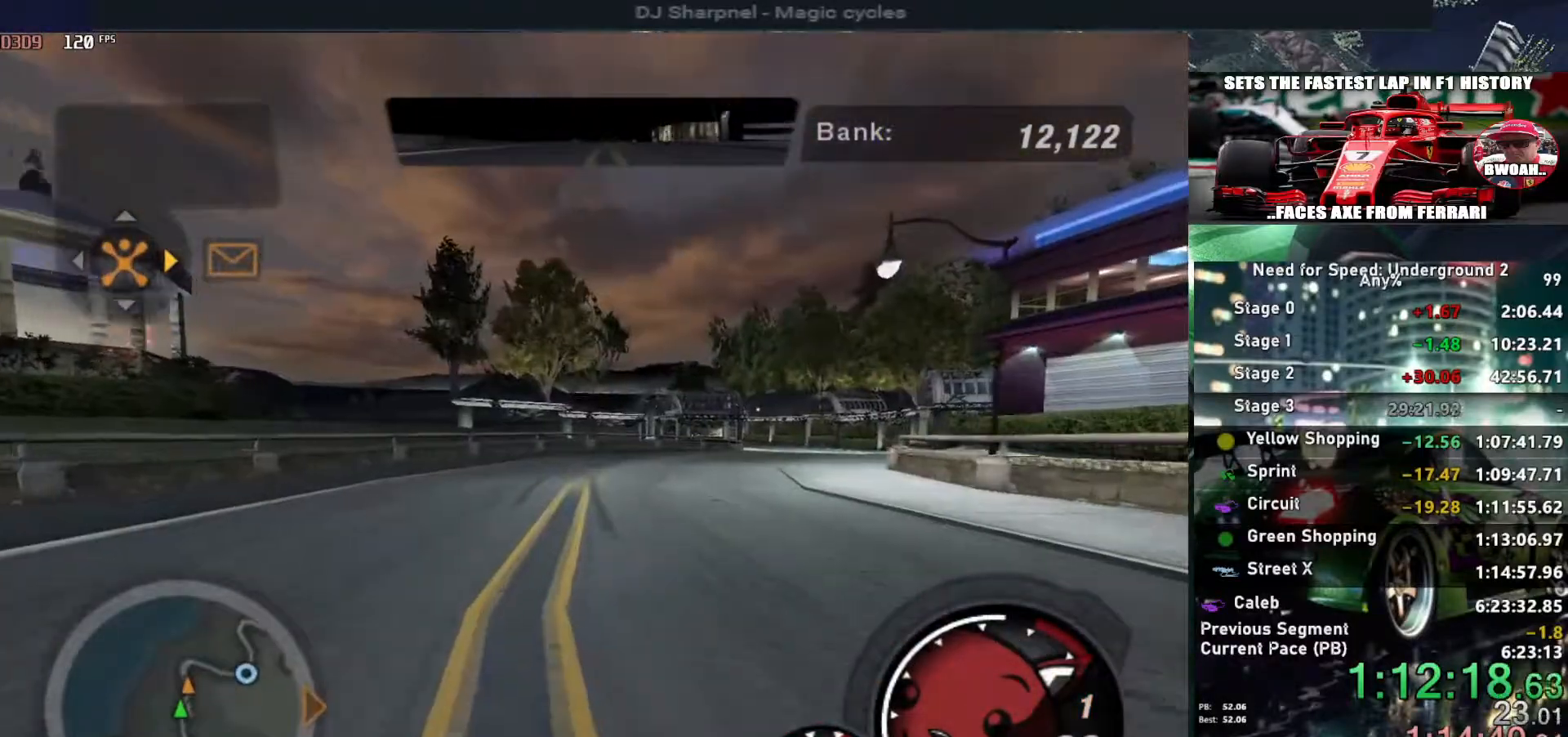
{"keys": ["right"], "events": [[17, "up", "up"], [50, "down", "down"], [250, "down", "up"]]}